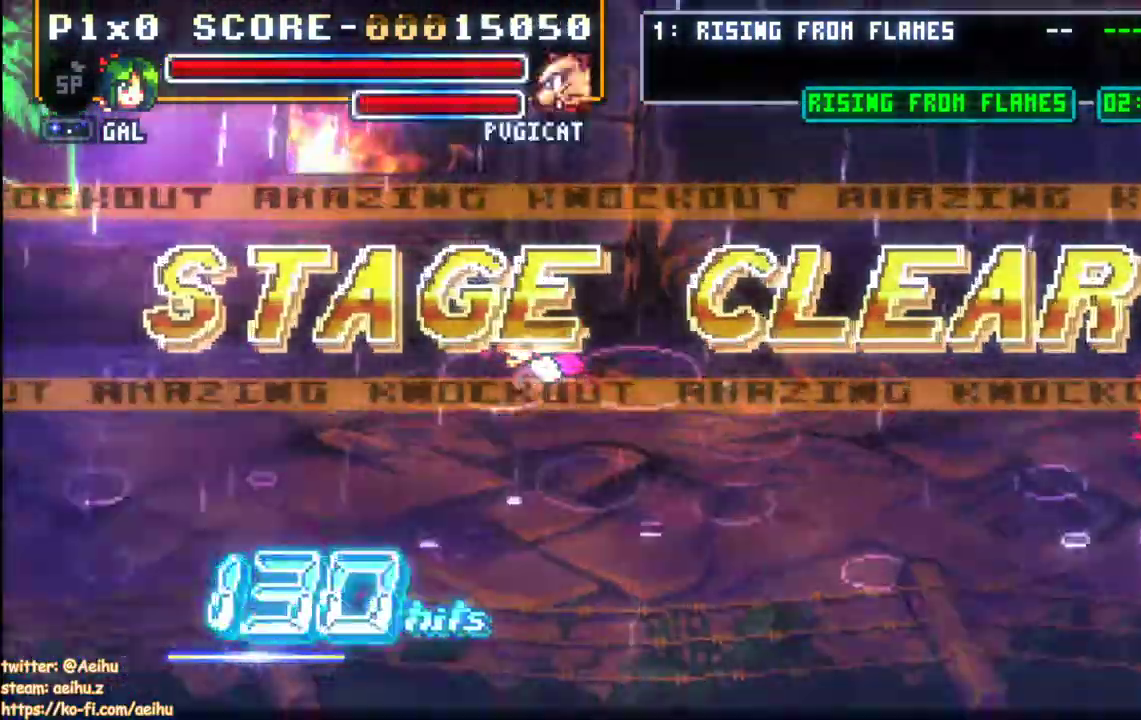
Gameplay with a controller (PlayStation layout); each line is a JSON object with the inputs held at the frame after it. "events" lists button and stick changes between this image and that frame as [ms after this image, input, new state], when the widget could be followed in between. Not read: left_stick right_stick.
{"buttons": ["SQUARE"], "events": [[500, "DPAD_RIGHT", "up"]]}
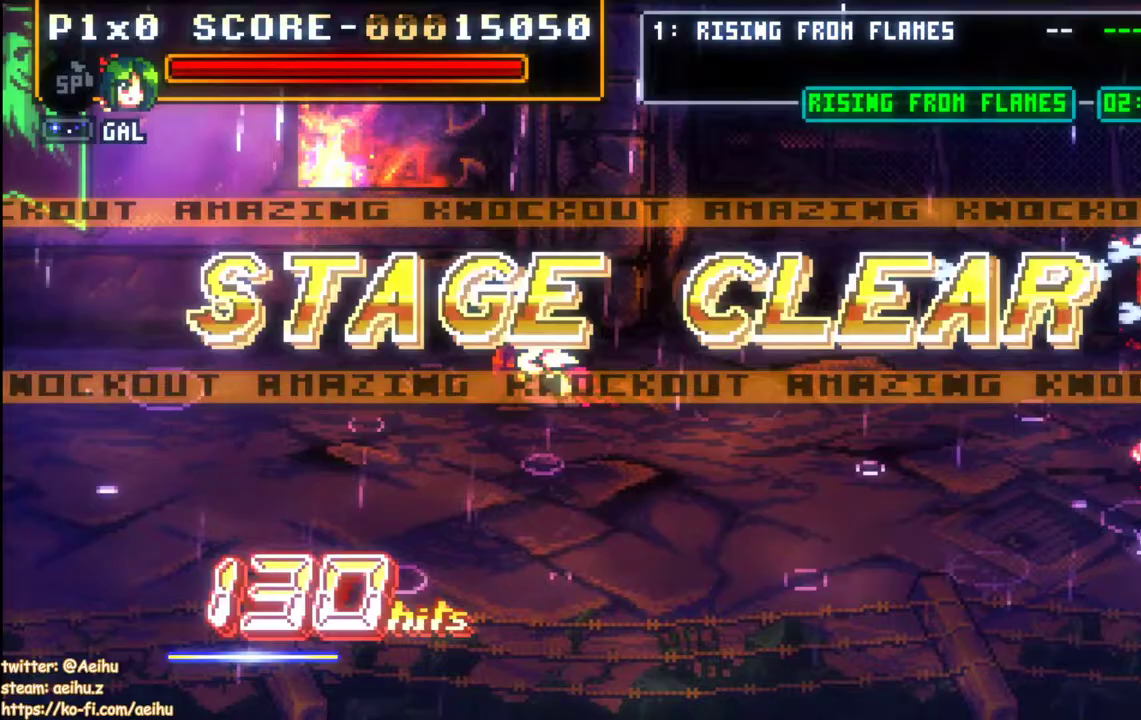
{"buttons": ["SQUARE", "DPAD_DOWN"], "events": [[33, "DPAD_DOWN", "down"], [200, "SQUARE", "up"], [267, "SQUARE", "down"], [350, "SQUARE", "up"], [433, "SQUARE", "down"]]}
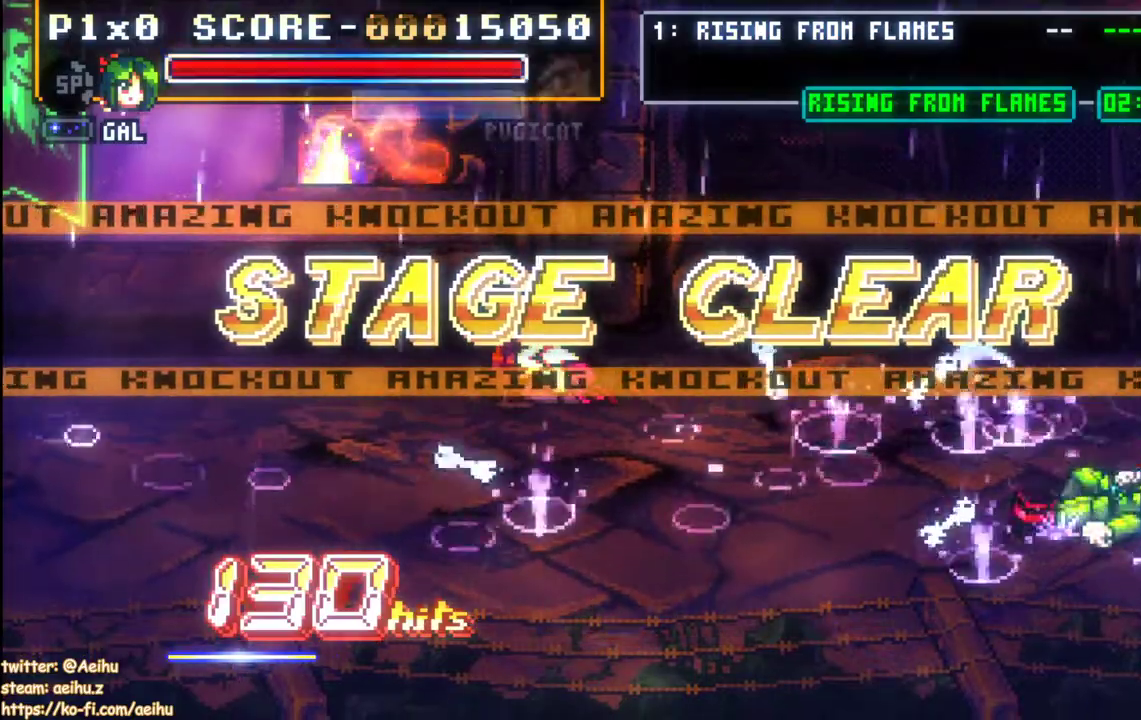
{"buttons": ["CROSS", "SQUARE"], "events": [[17, "SQUARE", "up"], [33, "DPAD_DOWN", "up"], [267, "CROSS", "down"], [283, "SQUARE", "down"]]}
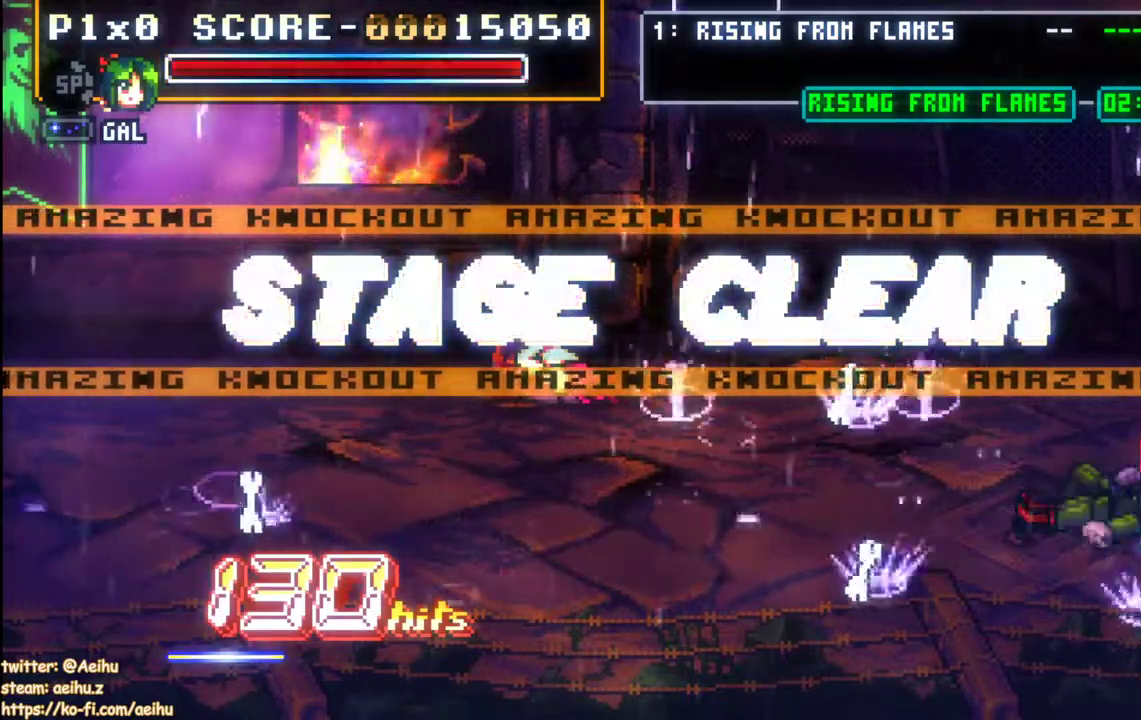
{"buttons": ["CROSS", "SQUARE"], "events": []}
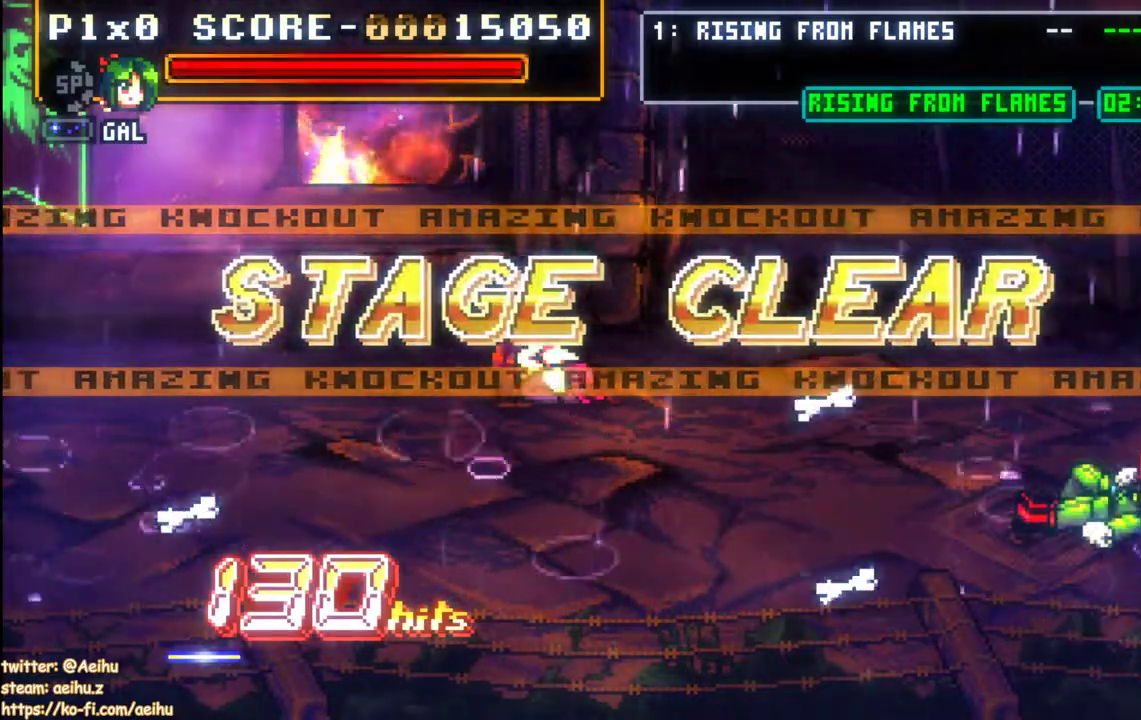
{"buttons": ["CROSS", "SQUARE"], "events": []}
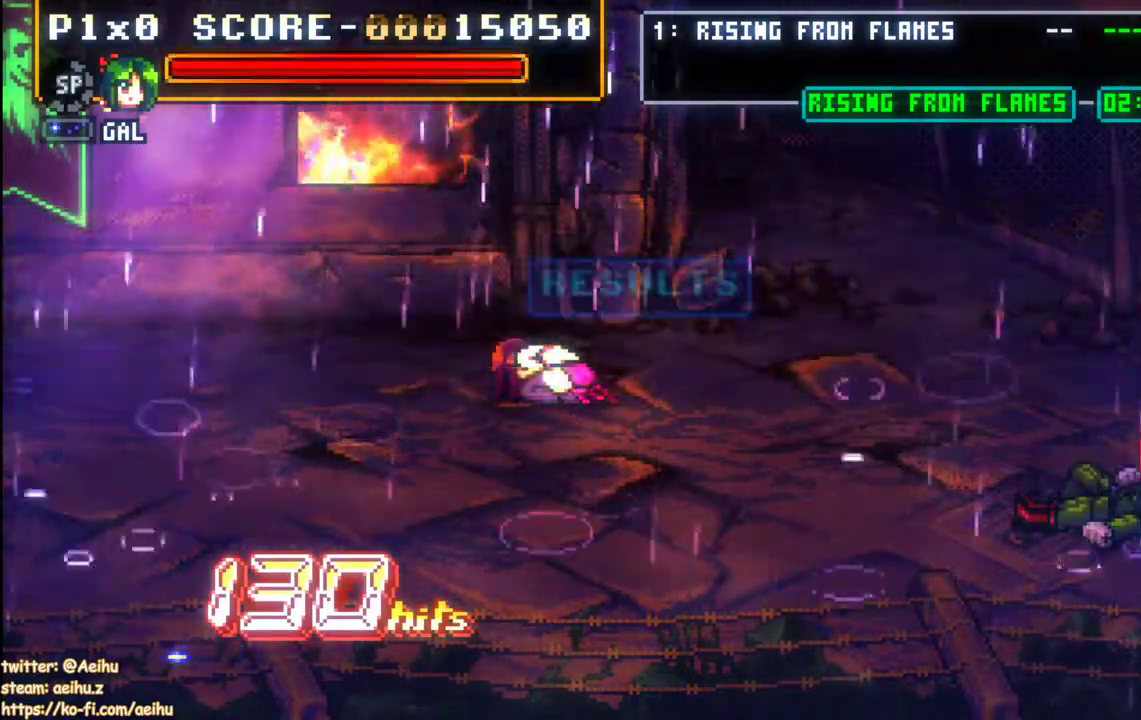
{"buttons": ["CROSS", "SQUARE"], "events": []}
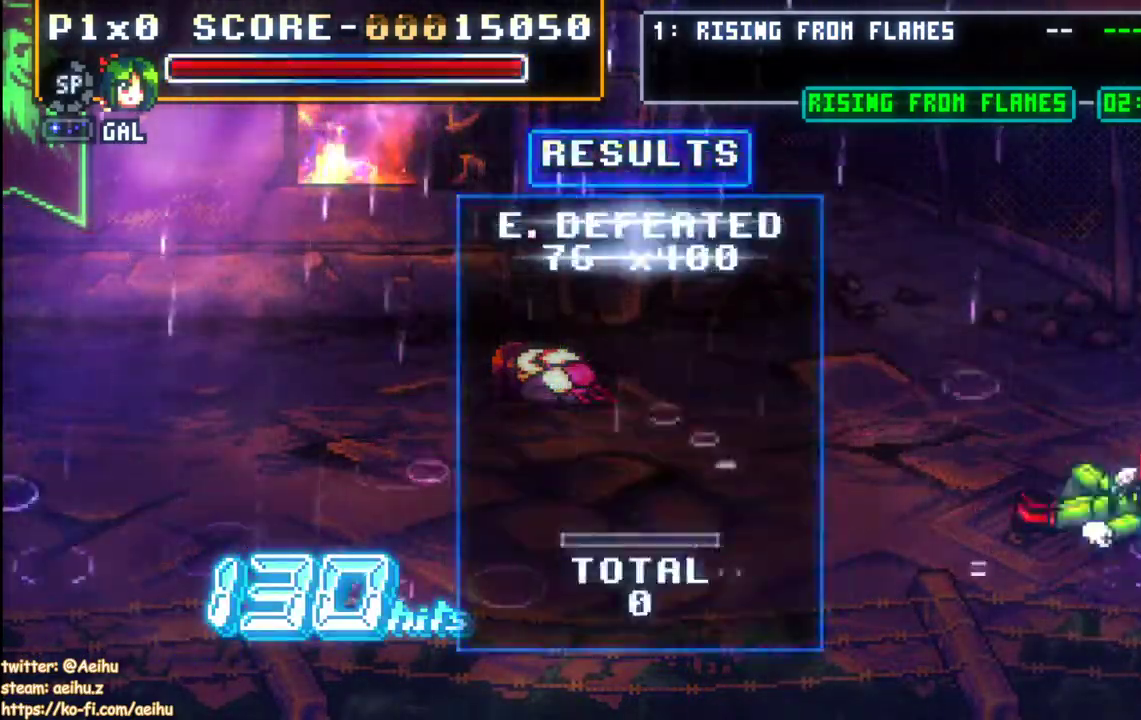
{"buttons": ["CROSS", "SQUARE"], "events": []}
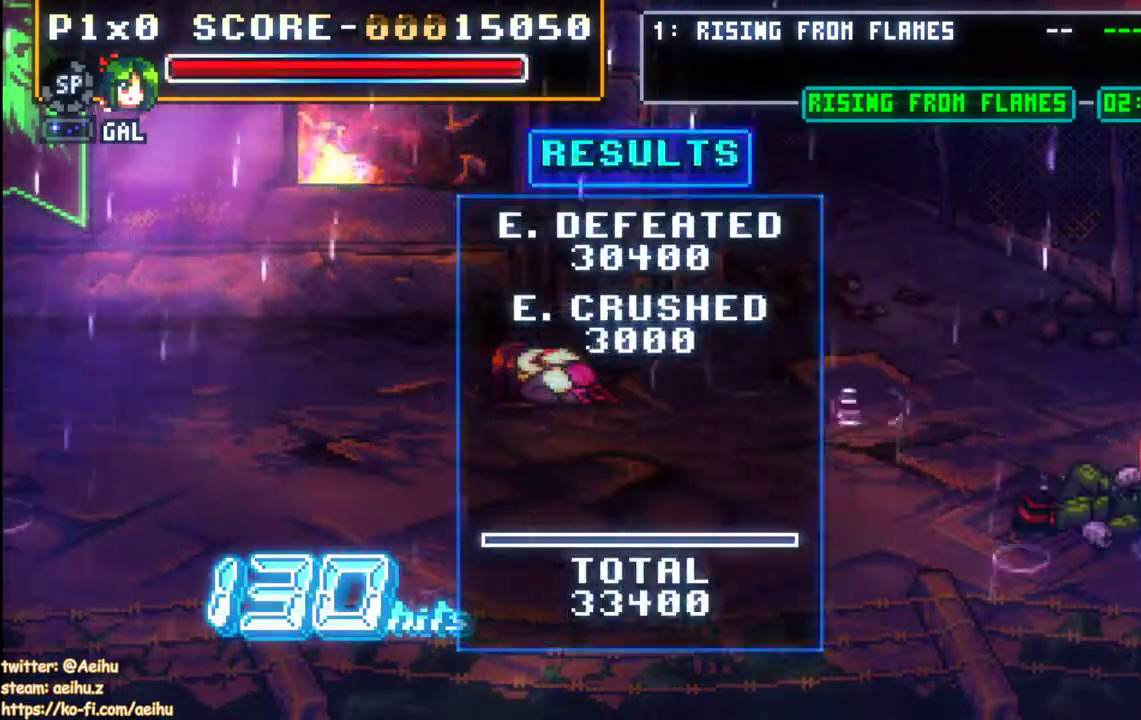
{"buttons": ["CROSS", "SQUARE"], "events": []}
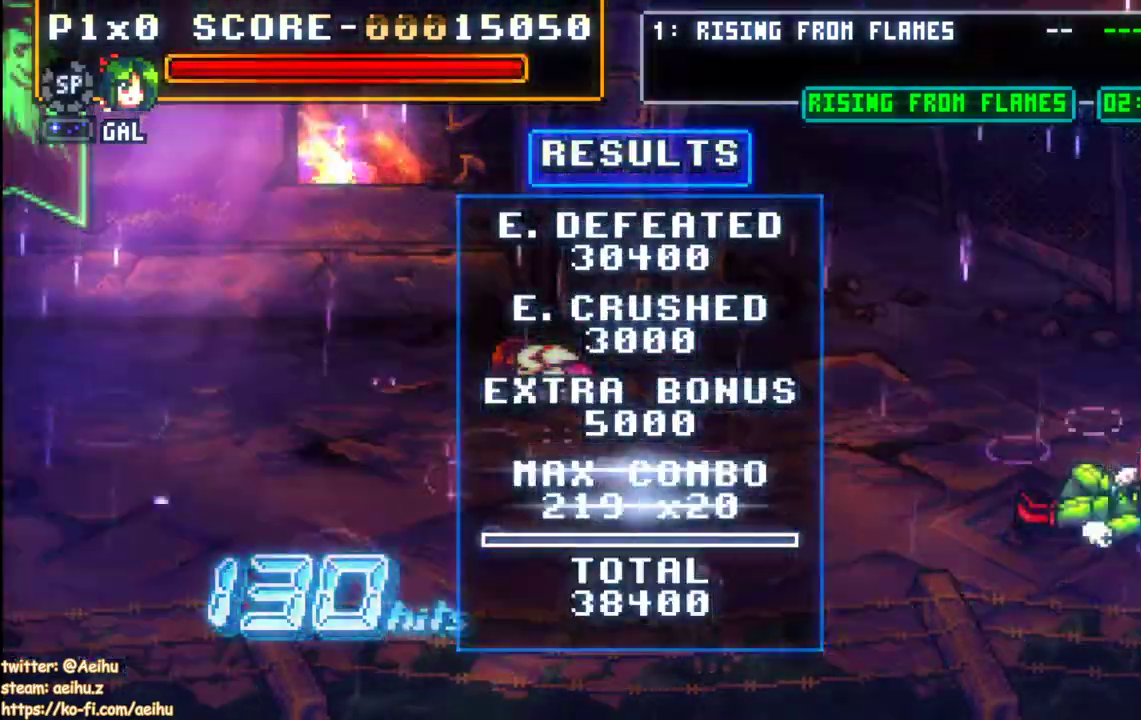
{"buttons": ["CROSS", "SQUARE"], "events": []}
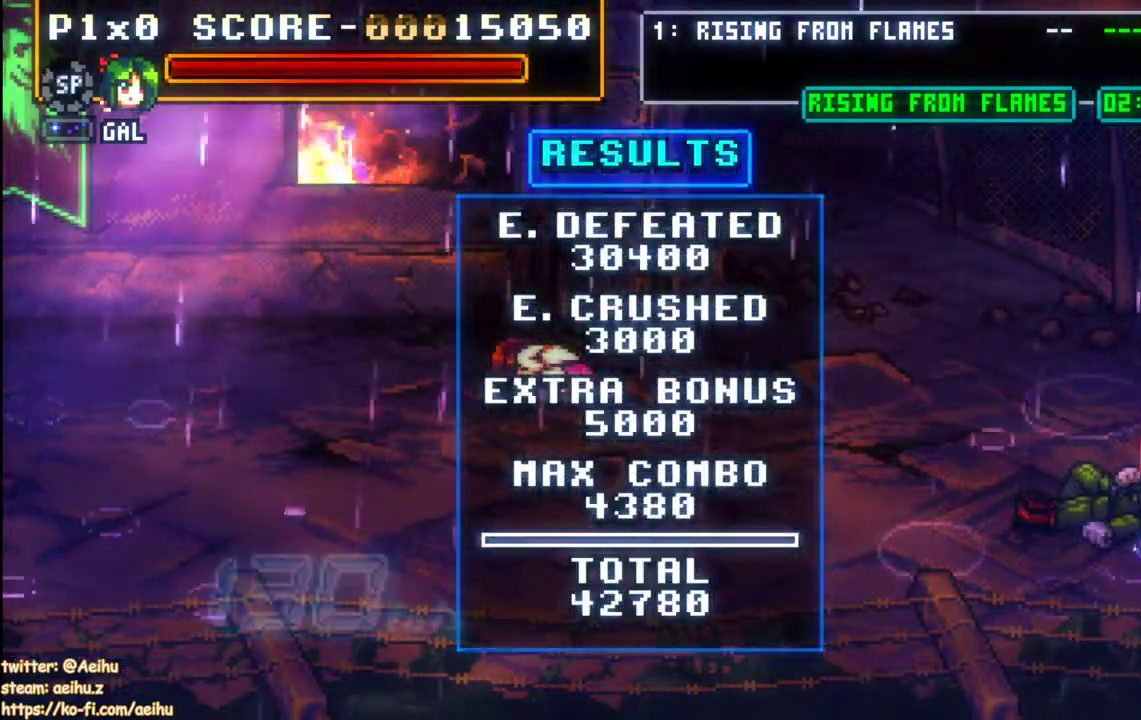
{"buttons": ["CROSS", "SQUARE"], "events": []}
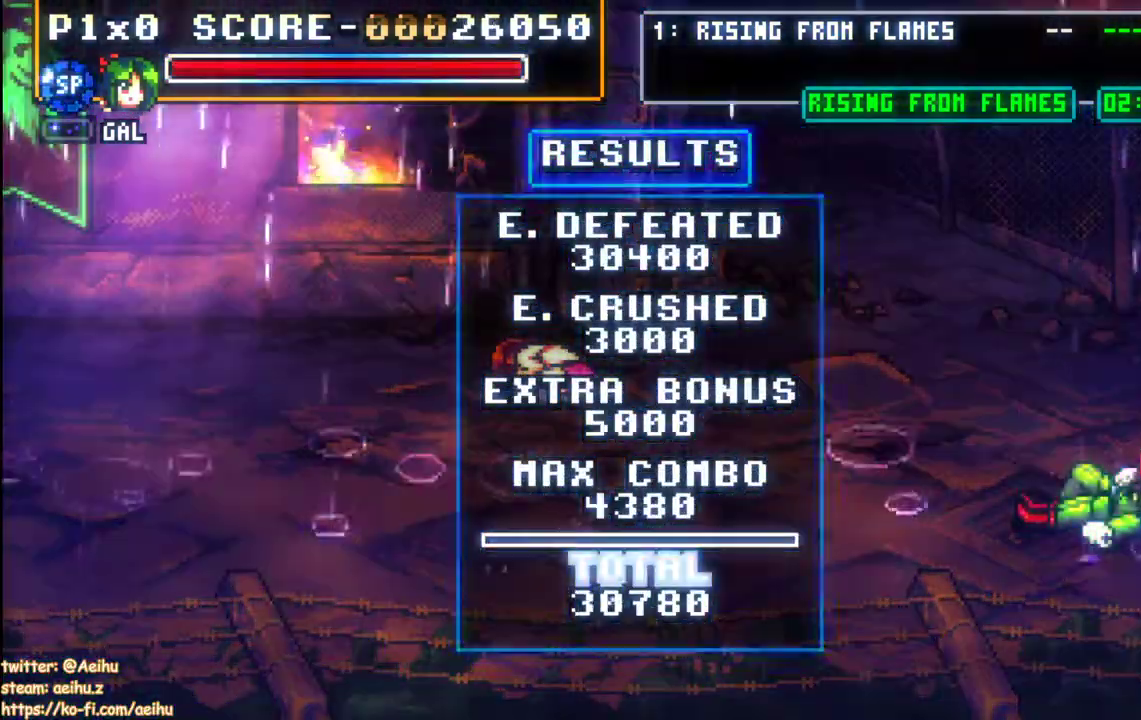
{"buttons": ["CROSS", "SQUARE"], "events": []}
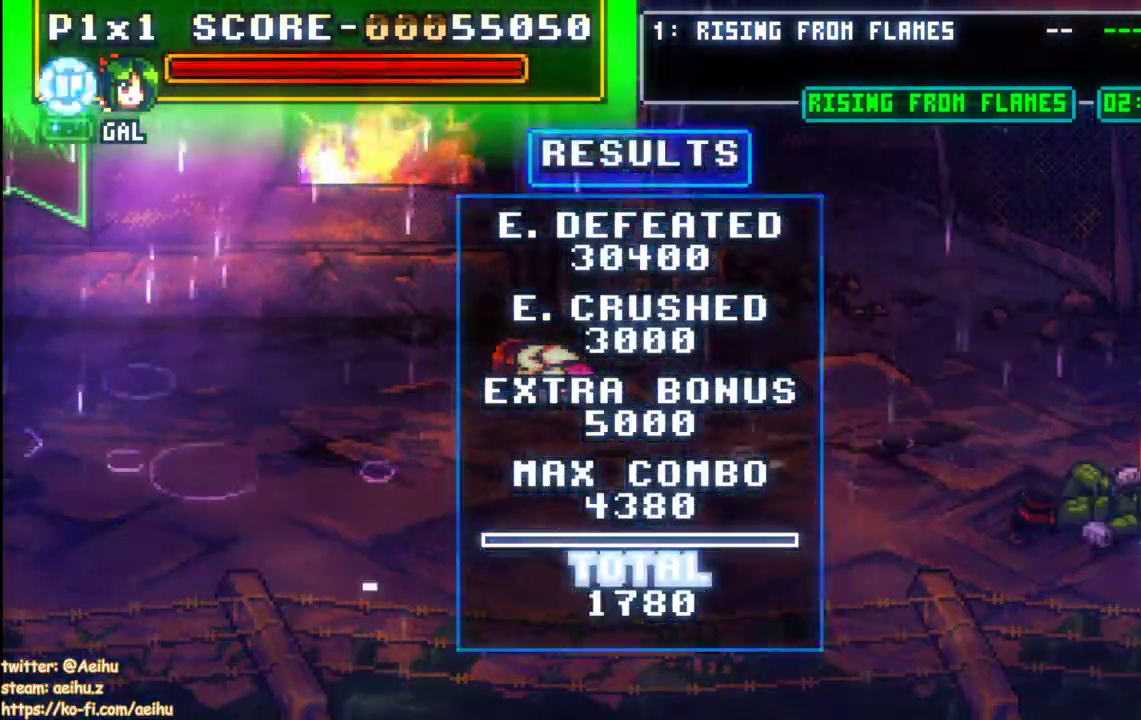
{"buttons": ["CROSS", "SQUARE"], "events": []}
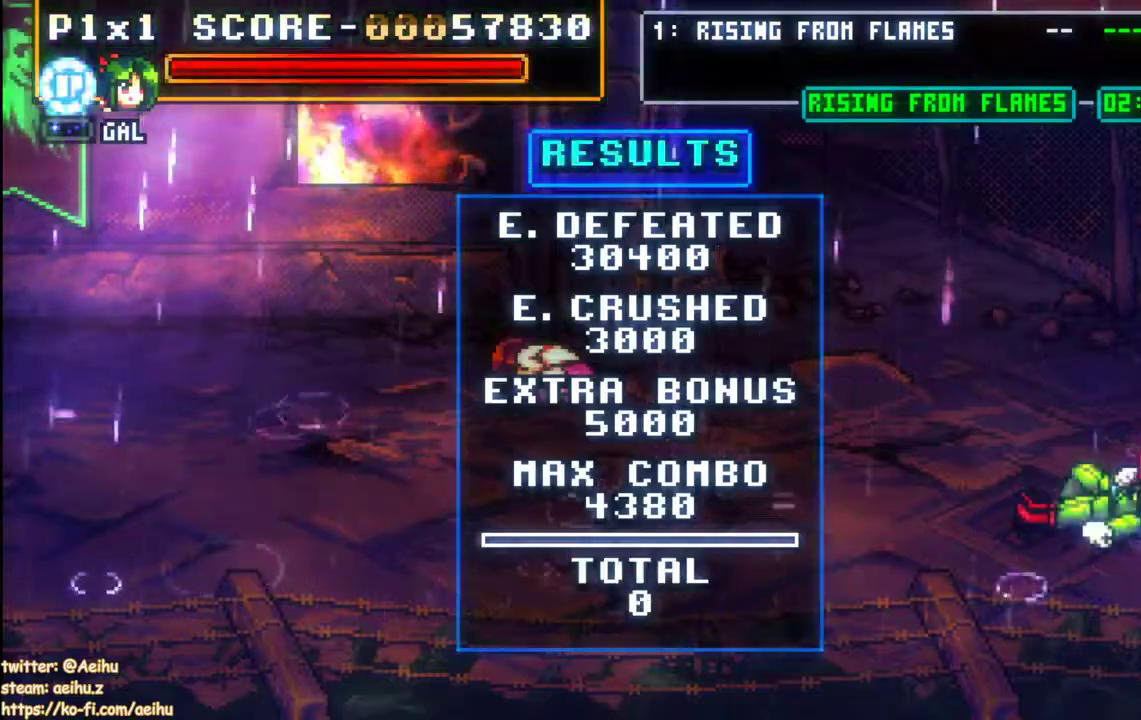
{"buttons": [], "events": [[283, "CROSS", "up"], [300, "SQUARE", "up"]]}
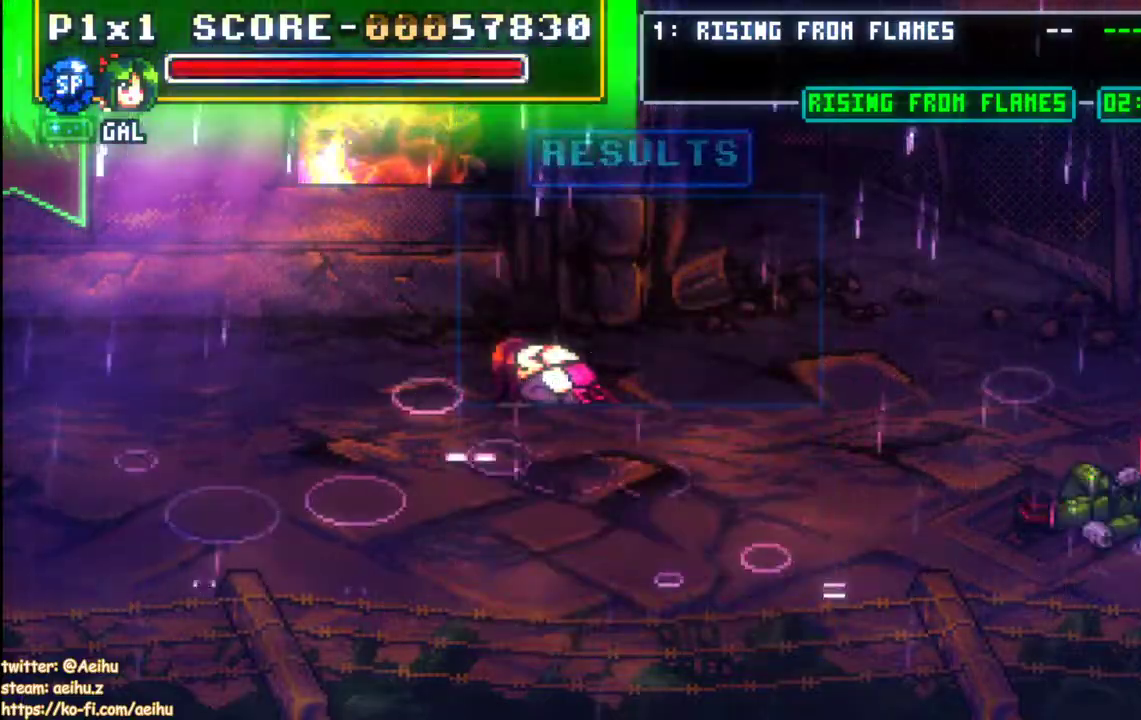
{"buttons": ["DPAD_DOWN"], "events": [[350, "START", "down"], [450, "DPAD_DOWN", "down"], [450, "START", "up"]]}
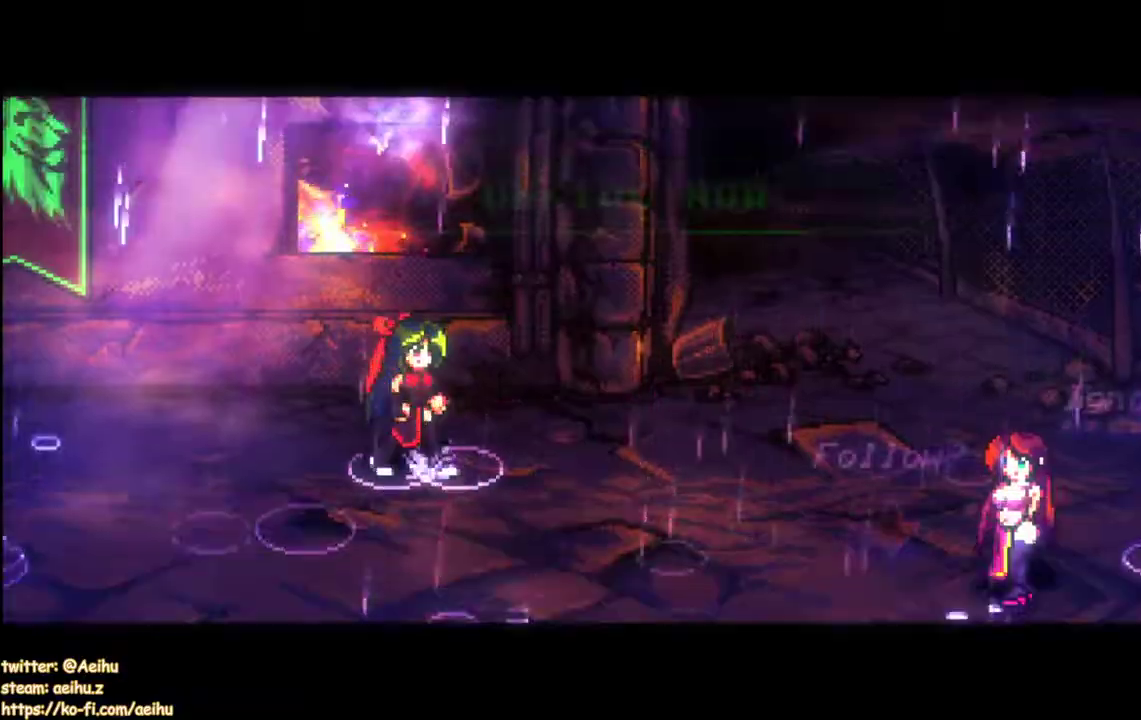
{"buttons": ["DPAD_RIGHT"], "events": [[217, "DPAD_DOWN", "up"], [383, "DPAD_RIGHT", "down"], [450, "DPAD_RIGHT", "up"], [500, "DPAD_RIGHT", "down"]]}
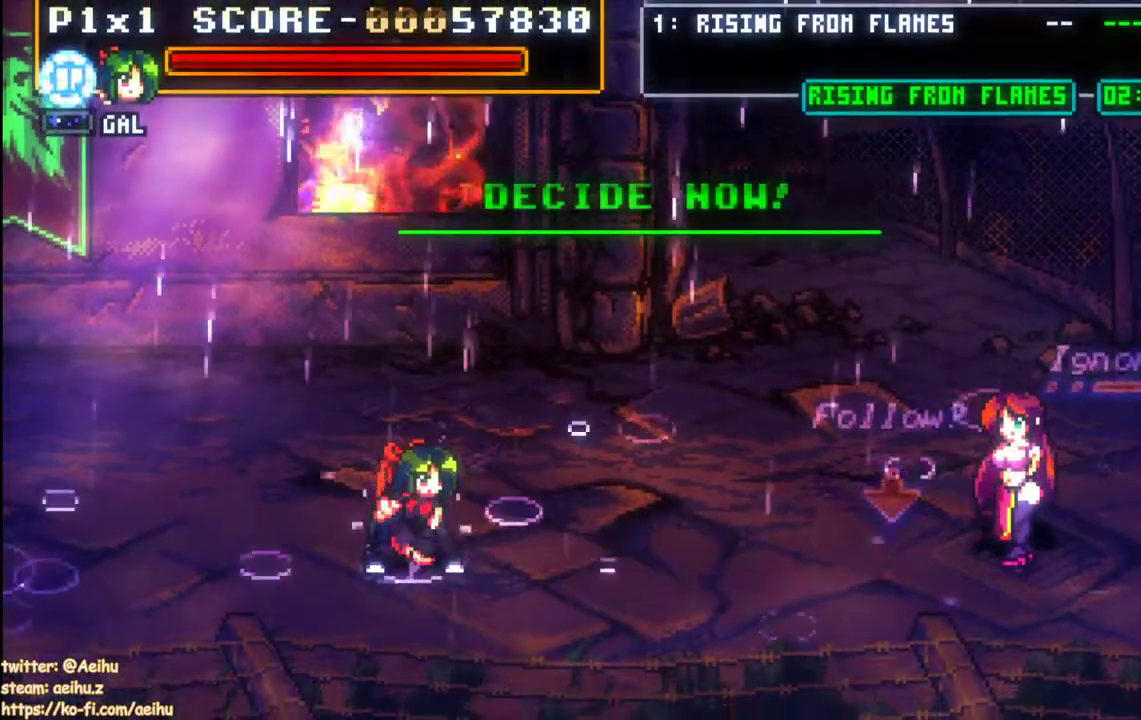
{"buttons": ["DPAD_RIGHT"], "events": []}
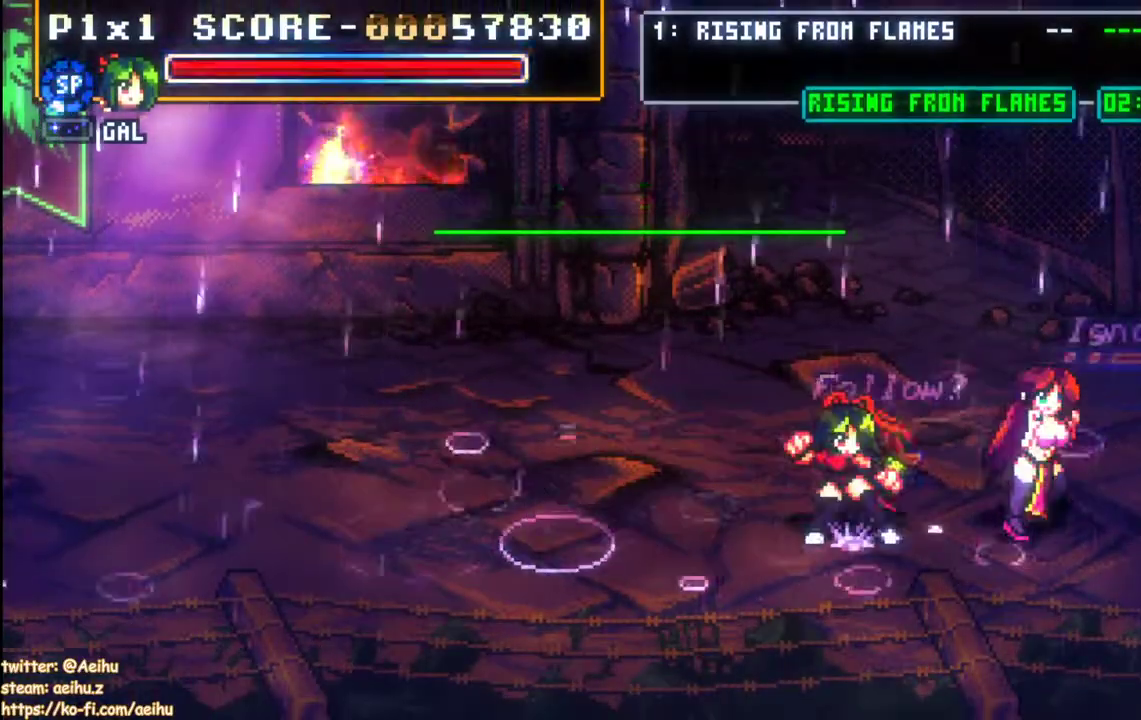
{"buttons": ["DPAD_RIGHT"]}